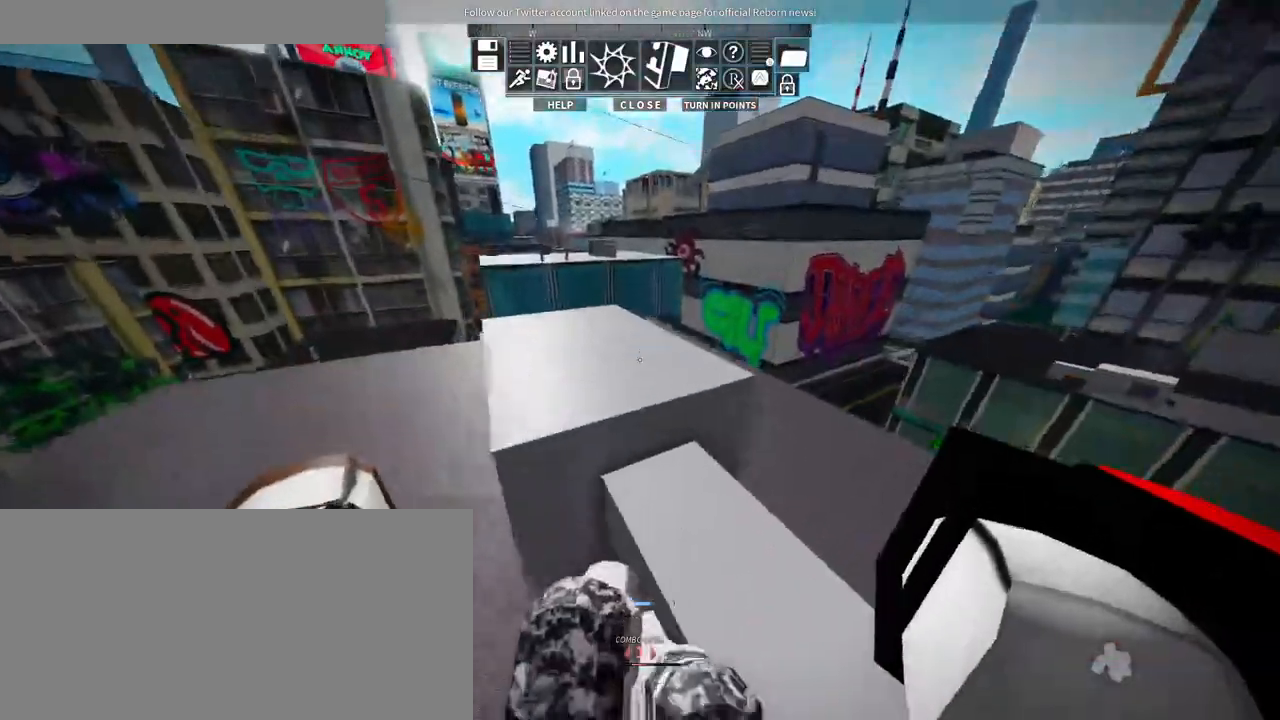
Gameplay with keyboard and mouse; each line is a JSON object with the keys and mouse buttons held at the frame after it. "events" lists presses ("down") and releases ("up") of "a", "ctrl", "d", "e", "f", "q", "r", "s", "shift", "space", "tab", "w", "mouse_left", "mouse_wheel", "mouse_right", "mouse_mb4" and "mouse_mb5" between this image and that frame as [ms after this image, input, new state], when the widget could be followed in between. "mouse_left", "mouse_wheel", "mouse_right", "mouse_mb4", "mouse_mb5" = the "left", "wheel", "right", "mb4", "mb5" buttons of the "mouse" list. No other keys are recorded. Fast repeated clicks can show as one long hold. "wheel" means that the mouse wheel is clicked or scrolled. Mouse movement is not recorded.
{"keys": ["w"], "mouse": [], "events": [[350, "space", "down"], [483, "space", "up"]]}
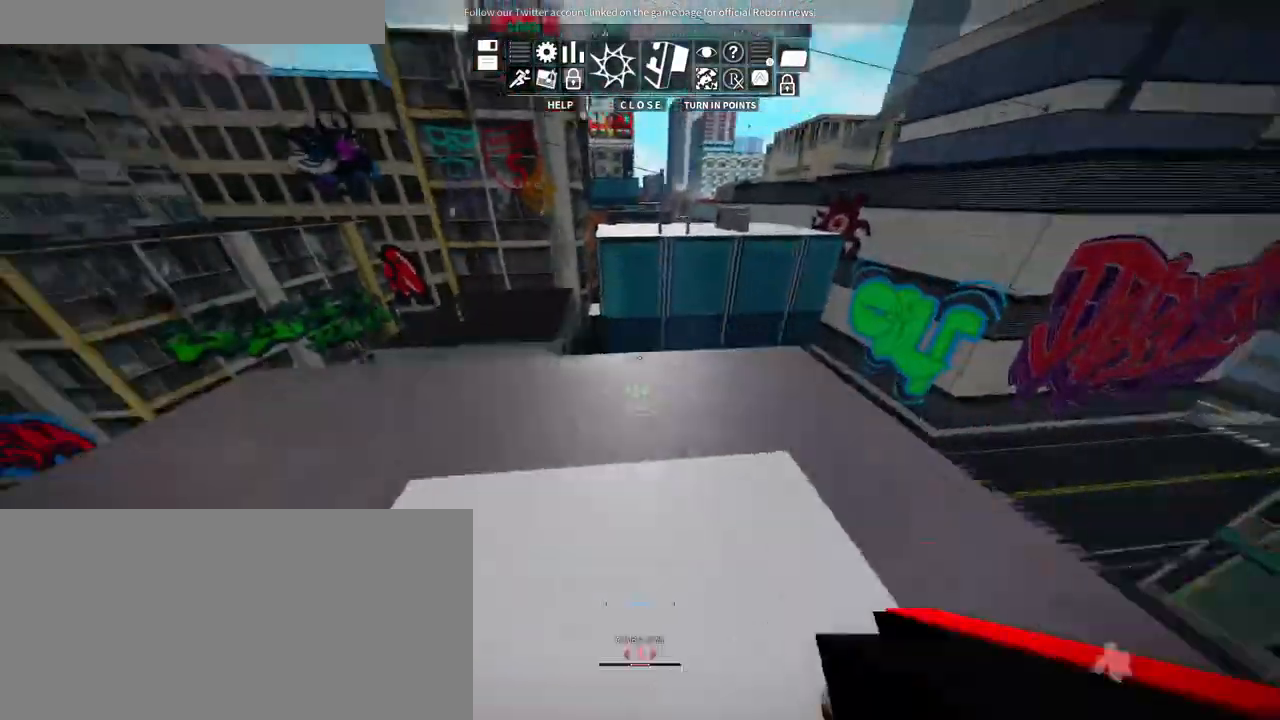
{"keys": ["a", "w"], "mouse": [], "events": [[183, "a", "down"]]}
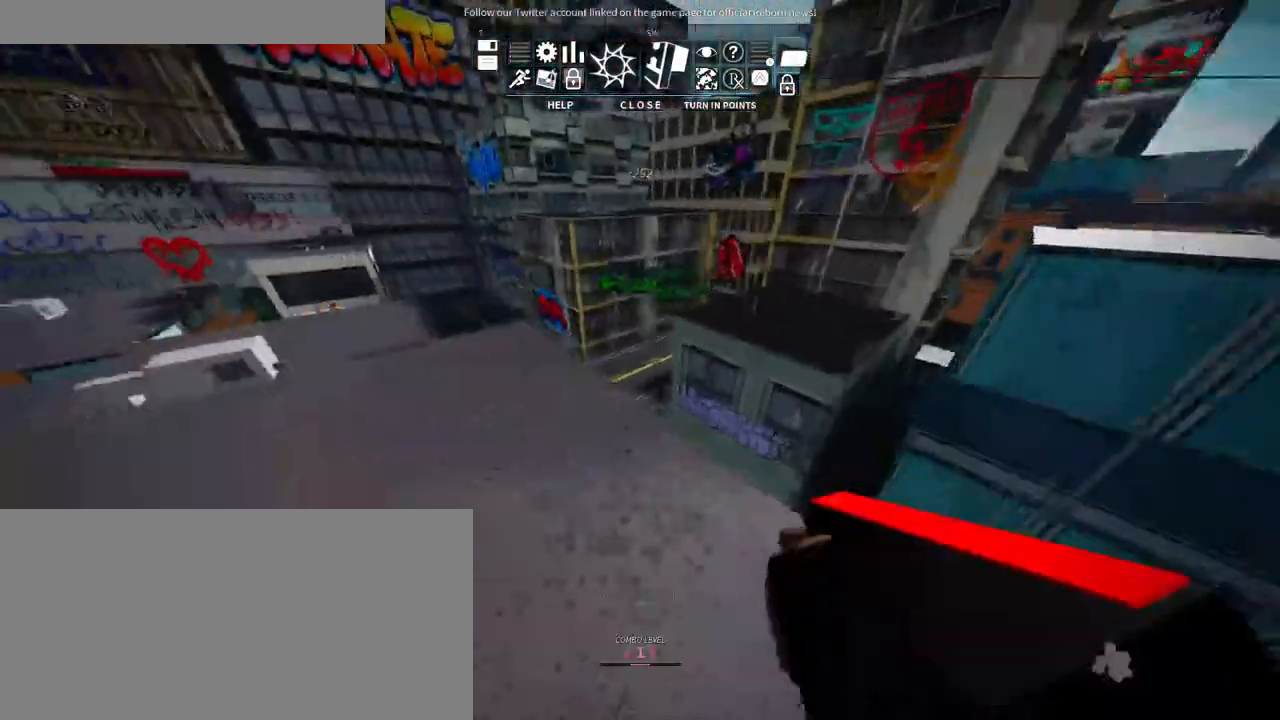
{"keys": ["w"], "mouse": [], "events": [[216, "a", "up"]]}
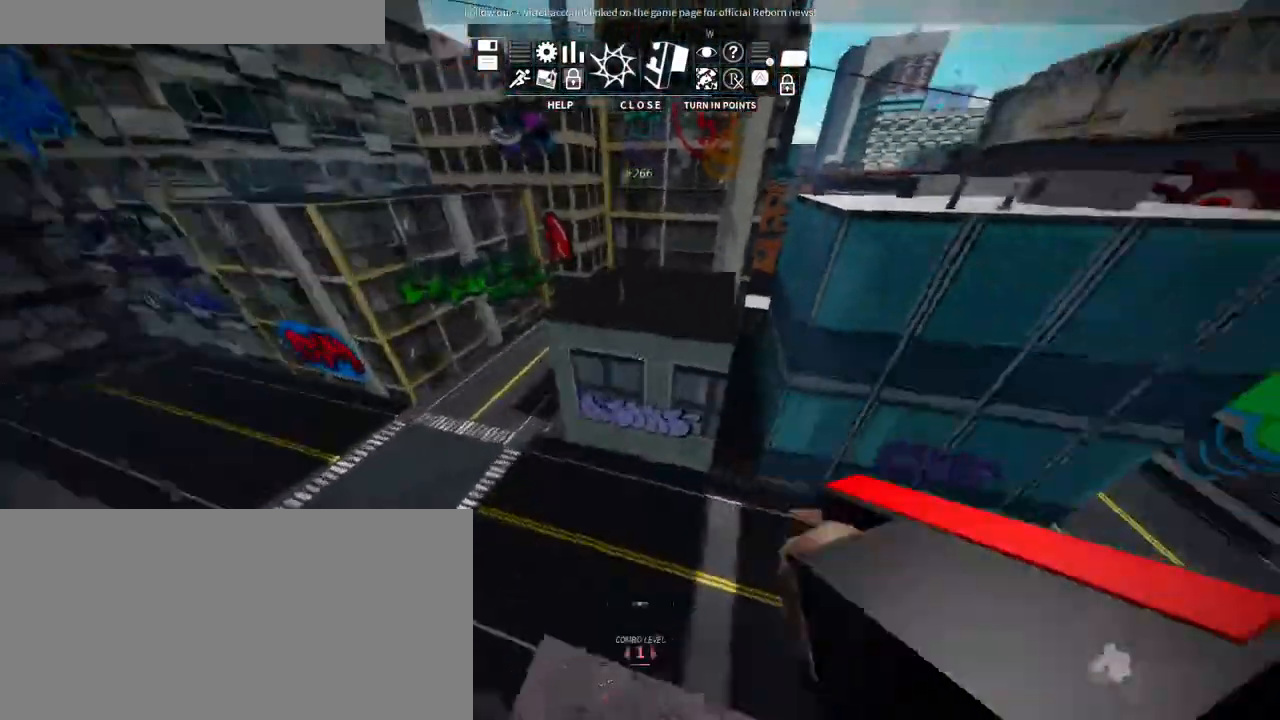
{"keys": ["w"], "mouse": [], "events": [[66, "space", "down"], [250, "space", "up"]]}
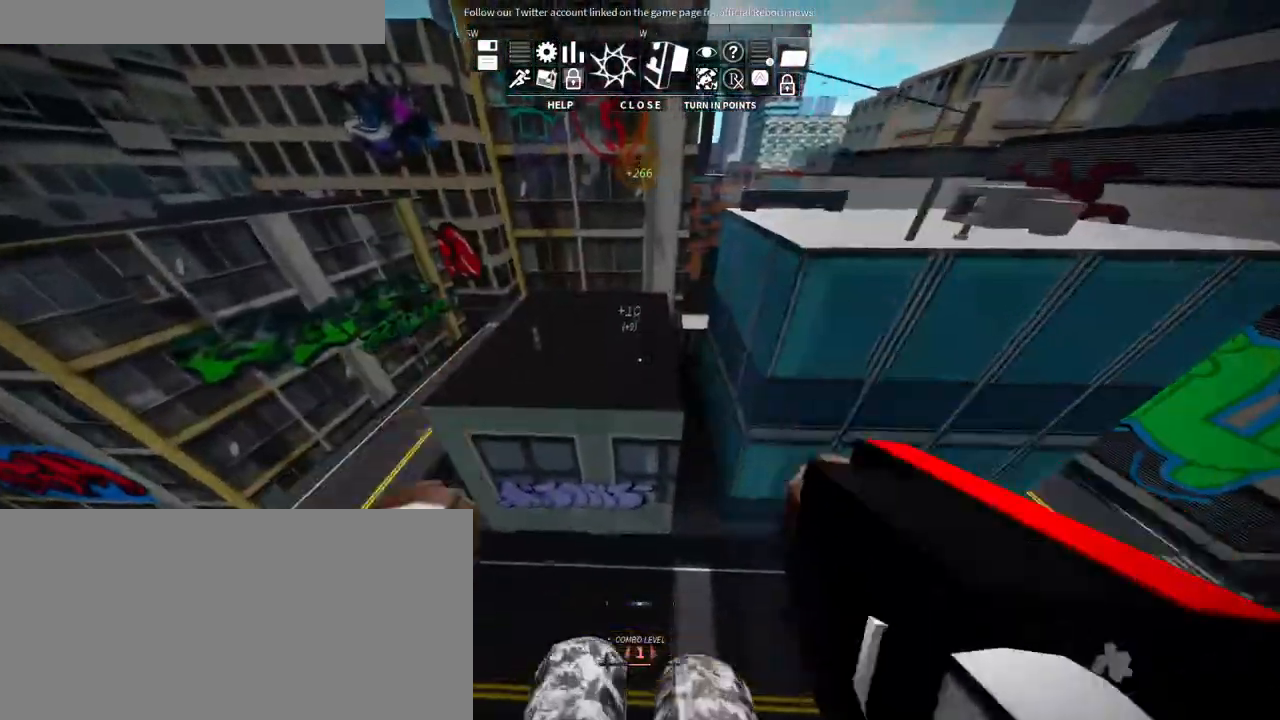
{"keys": ["w"], "mouse": [], "events": []}
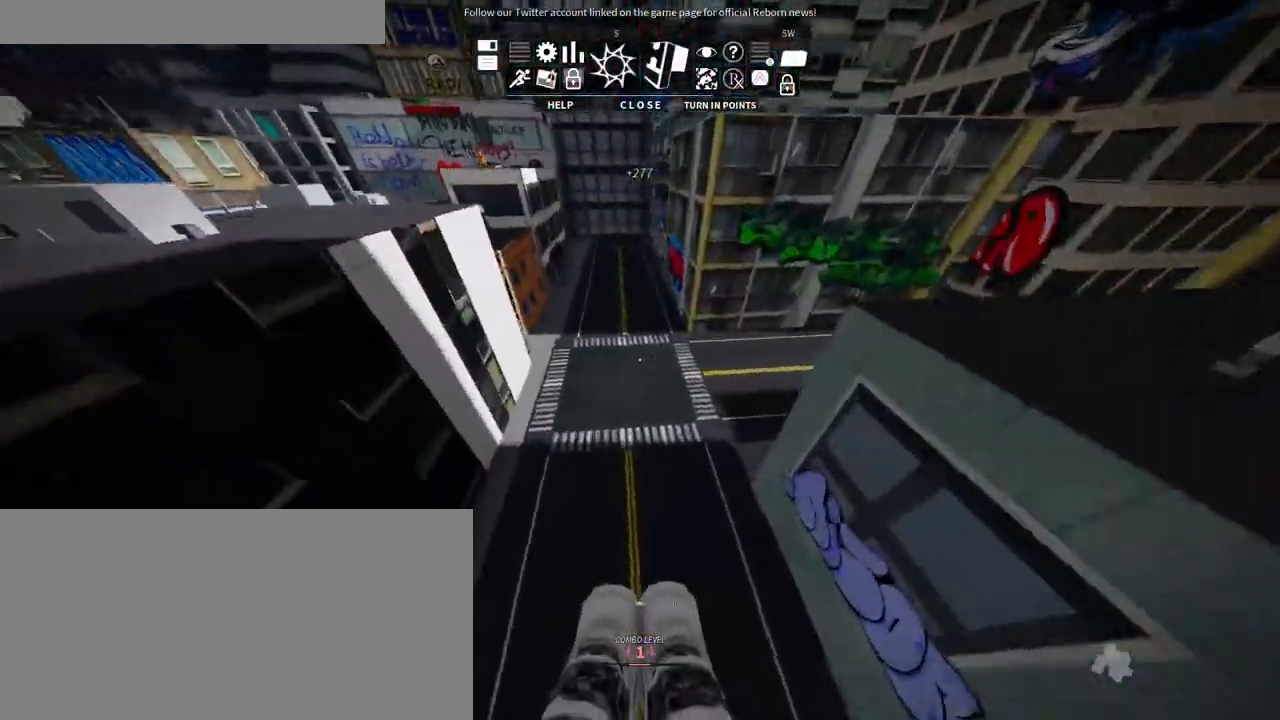
{"keys": ["shift", "w"], "mouse": [], "events": [[450, "shift", "down"]]}
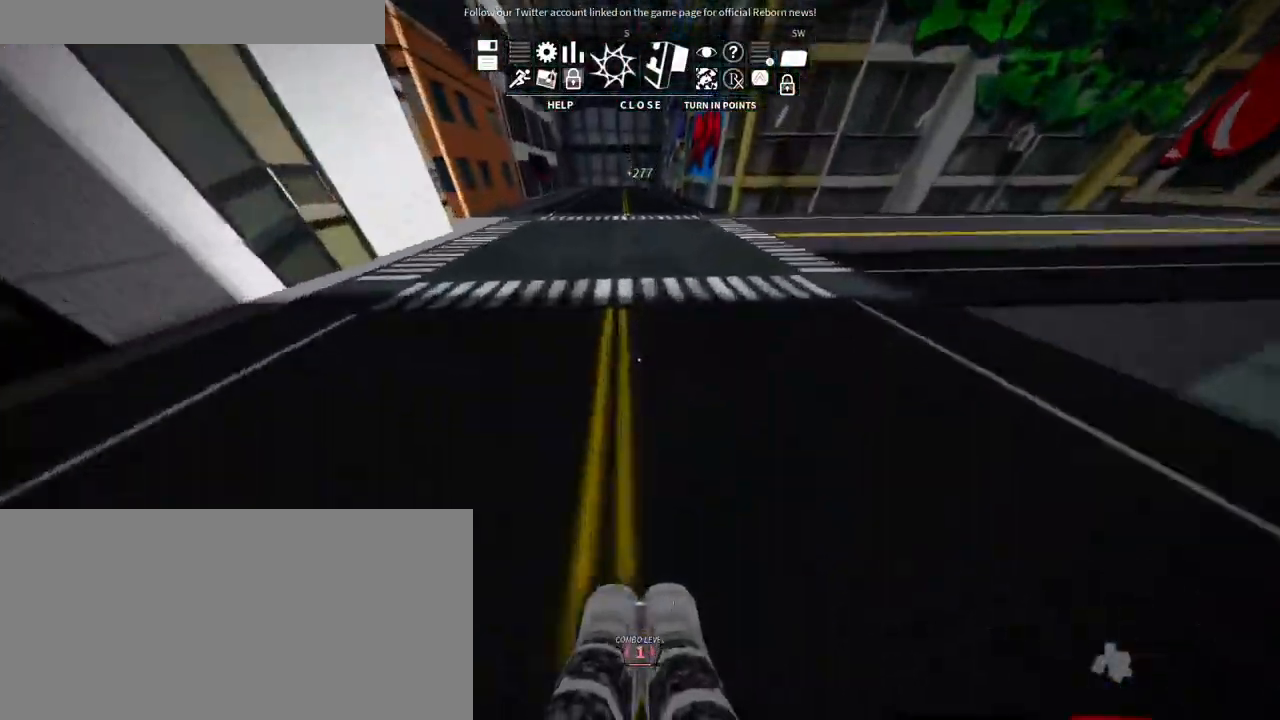
{"keys": ["d"], "mouse": ["right"], "events": [[333, "mouse_right", "down"], [366, "d", "down"], [450, "w", "up"], [466, "shift", "up"]]}
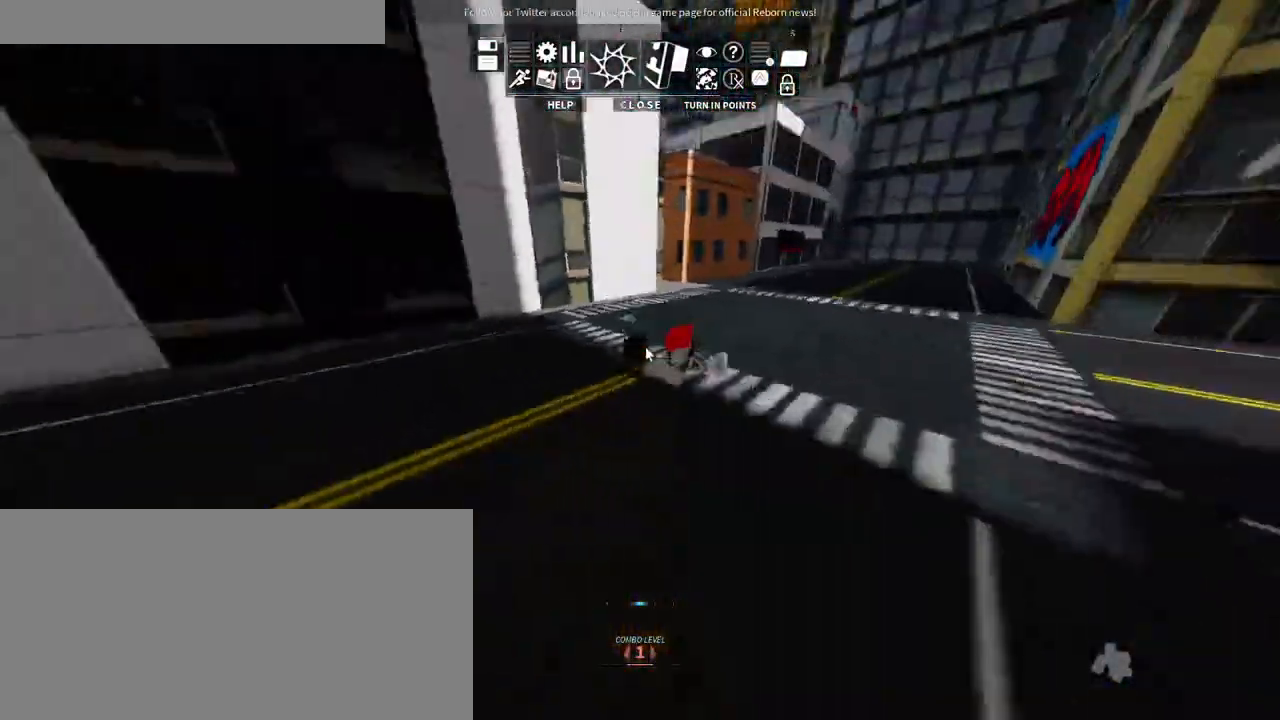
{"keys": ["s"], "mouse": ["right"], "events": [[83, "s", "down"], [416, "d", "up"]]}
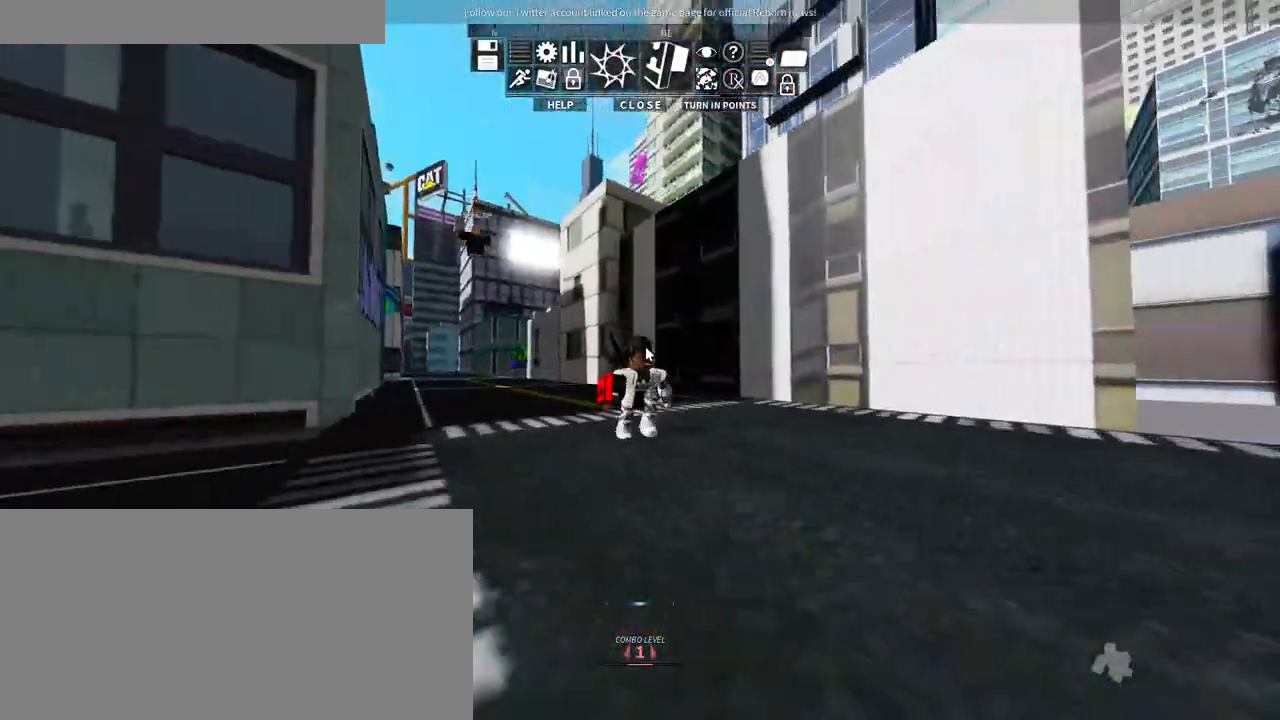
{"keys": ["d", "s"], "mouse": ["right"], "events": [[133, "d", "down"]]}
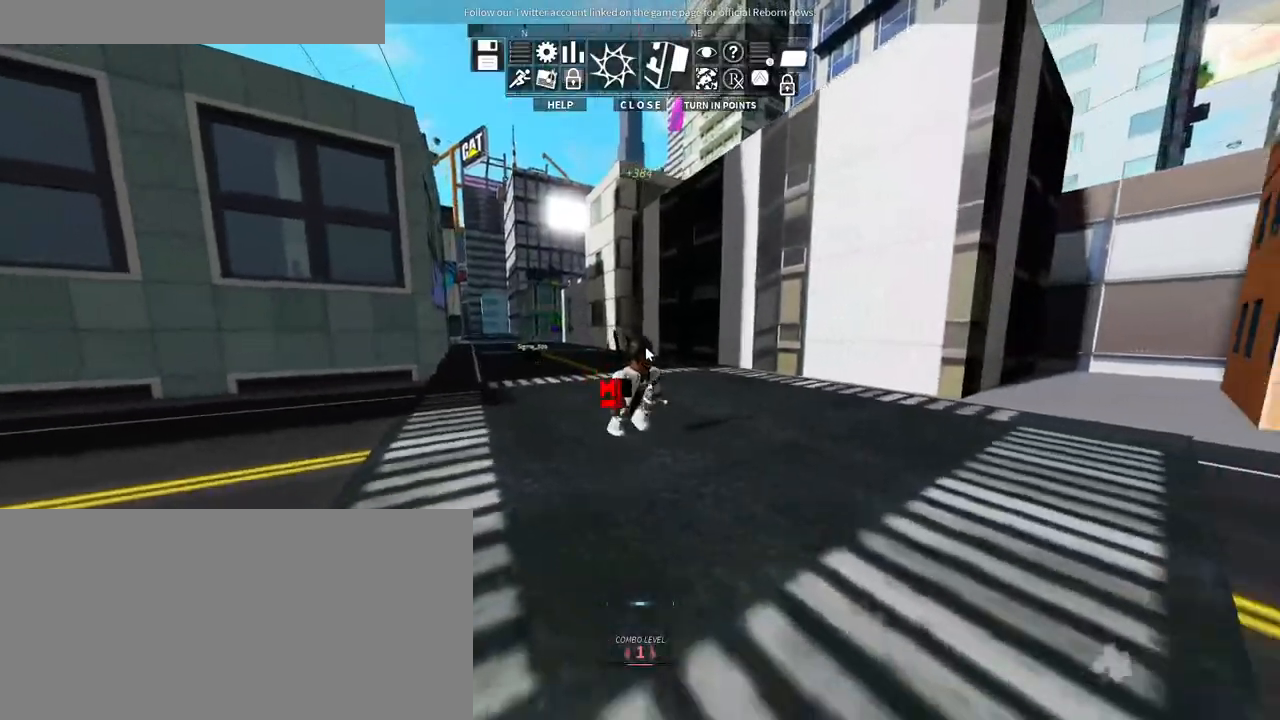
{"keys": ["a", "s"], "mouse": ["right"], "events": [[116, "s", "up"], [266, "s", "down"], [300, "d", "up"], [500, "a", "down"]]}
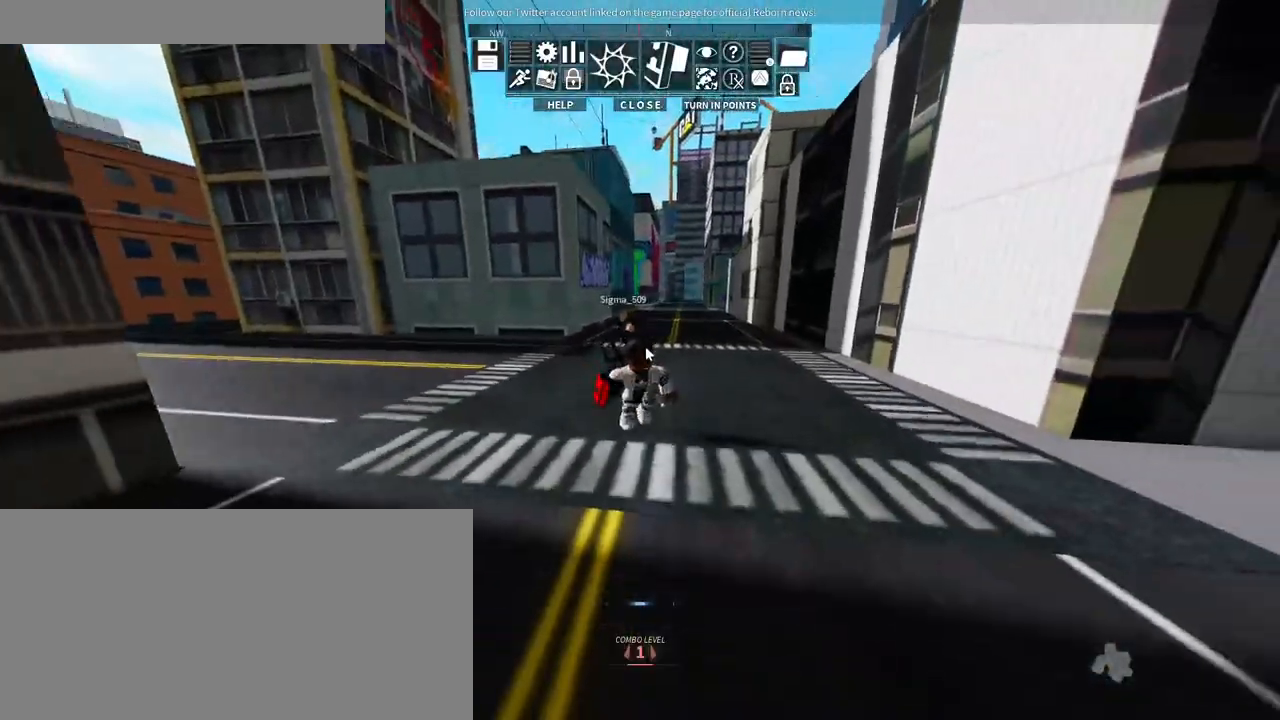
{"keys": ["w"], "mouse": ["right"], "events": [[33, "s", "up"], [133, "w", "down"], [200, "a", "up"]]}
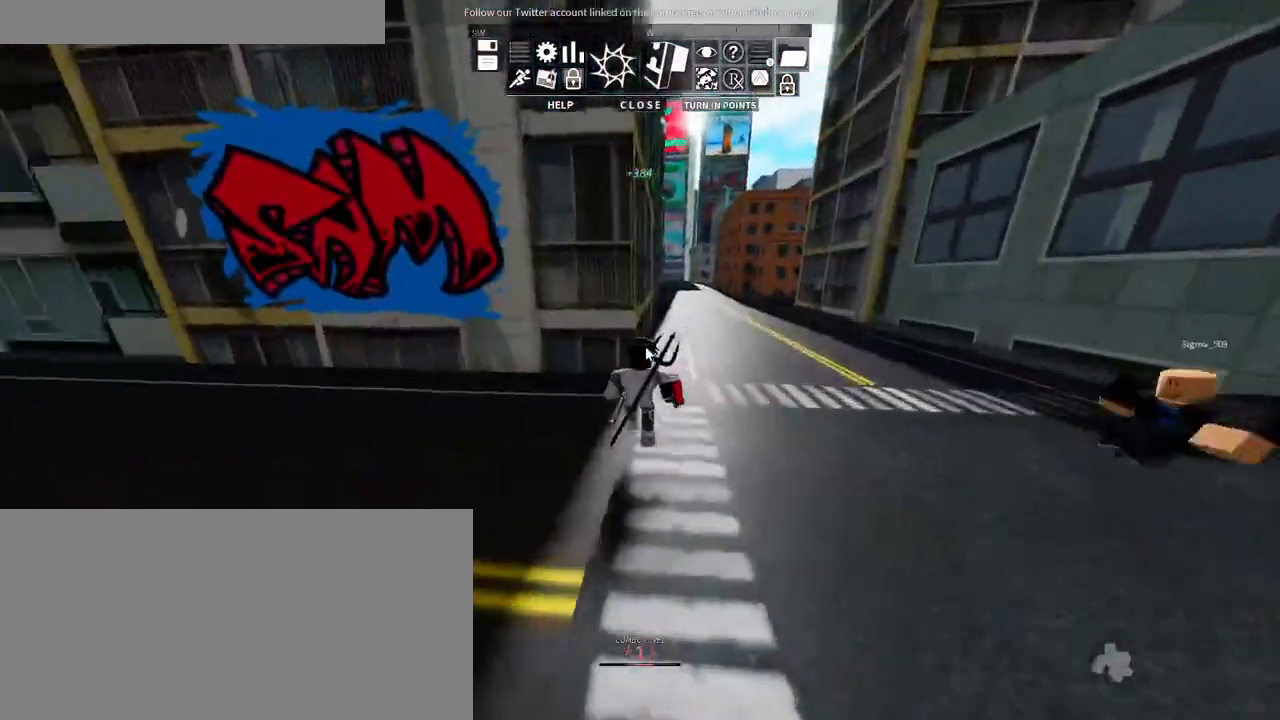
{"keys": ["a"], "mouse": ["right"], "events": [[116, "d", "down"], [400, "a", "down"], [400, "w", "up"], [416, "d", "up"]]}
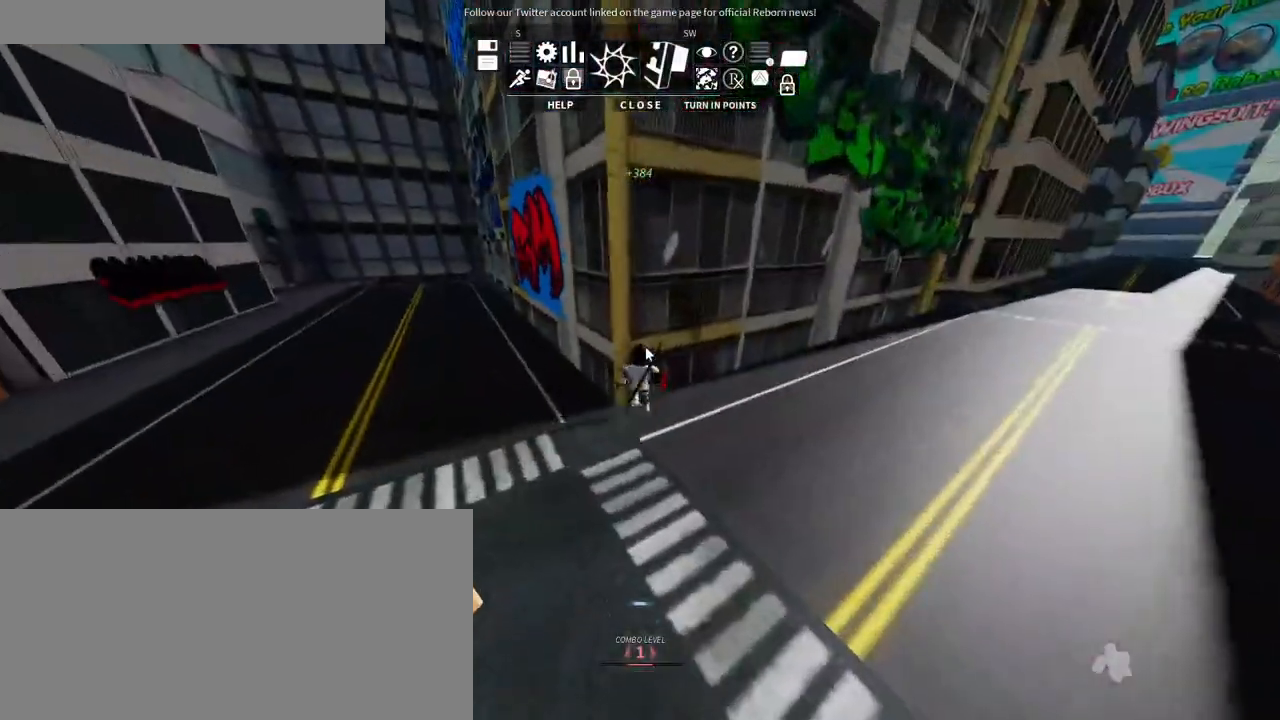
{"keys": ["a", "w"], "mouse": ["right"], "events": [[150, "w", "down"]]}
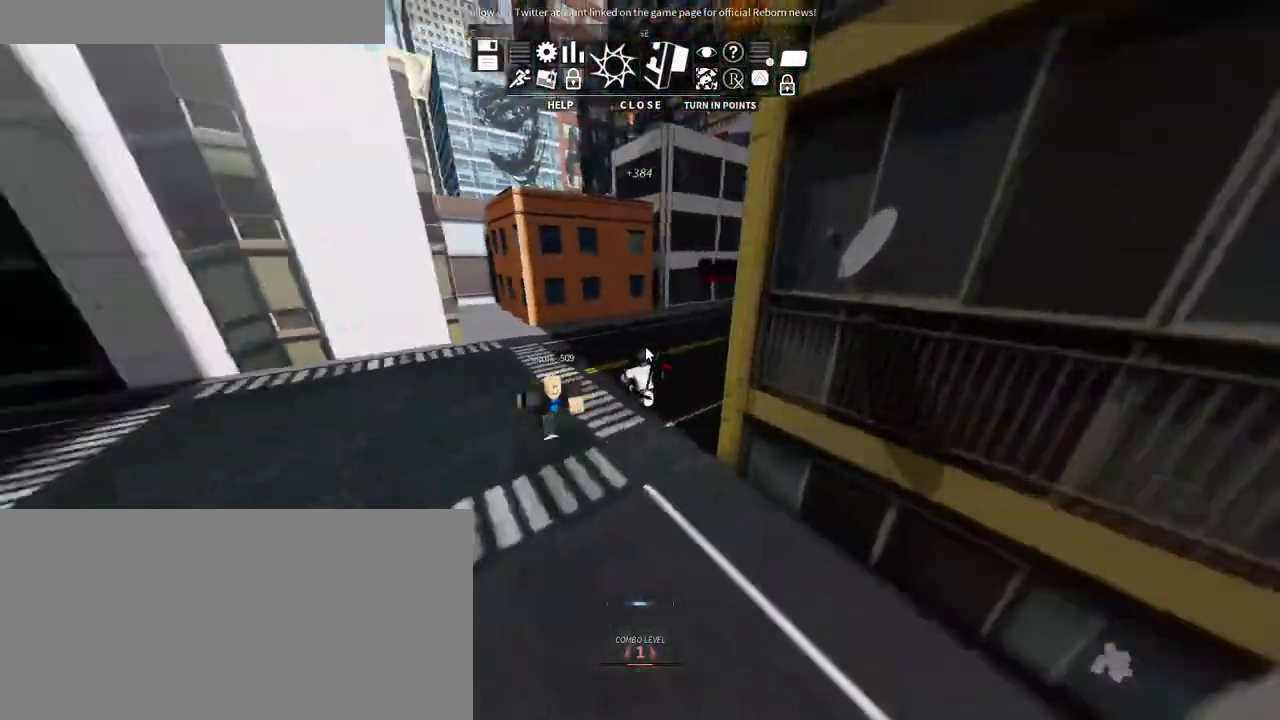
{"keys": ["w"], "mouse": ["right"], "events": [[83, "a", "up"]]}
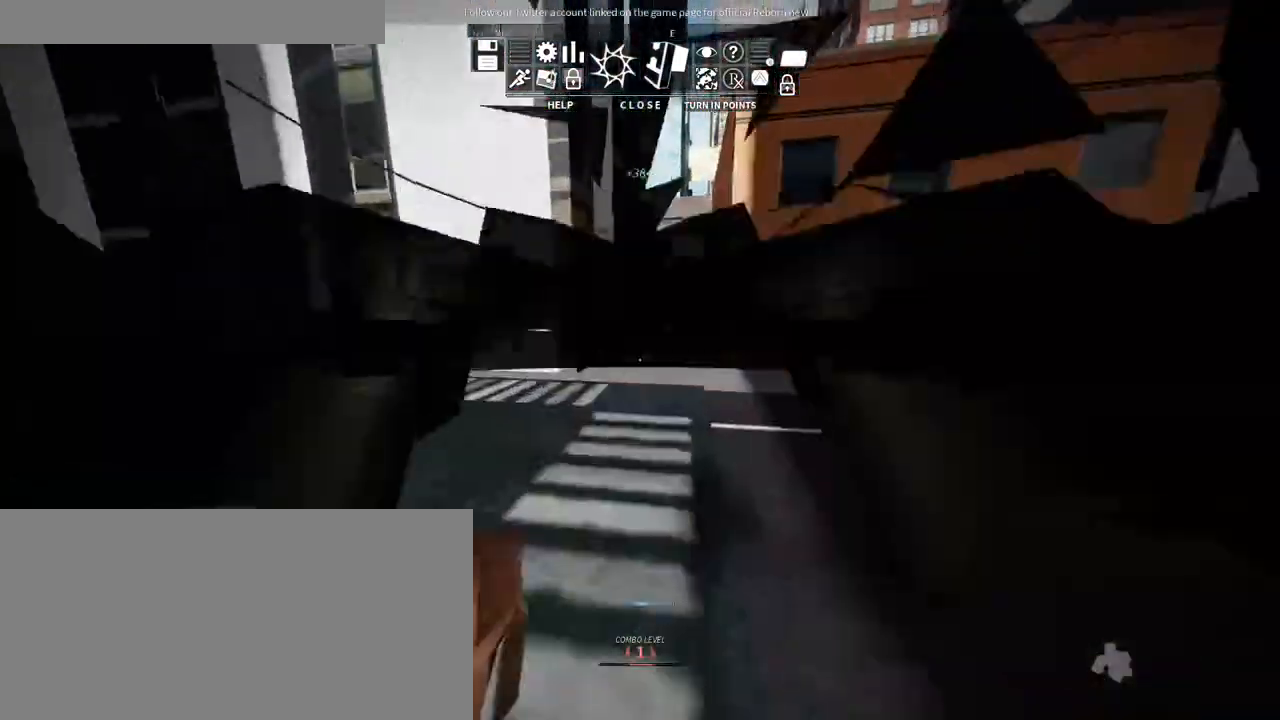
{"keys": ["w"], "mouse": [], "events": [[316, "mouse_right", "up"]]}
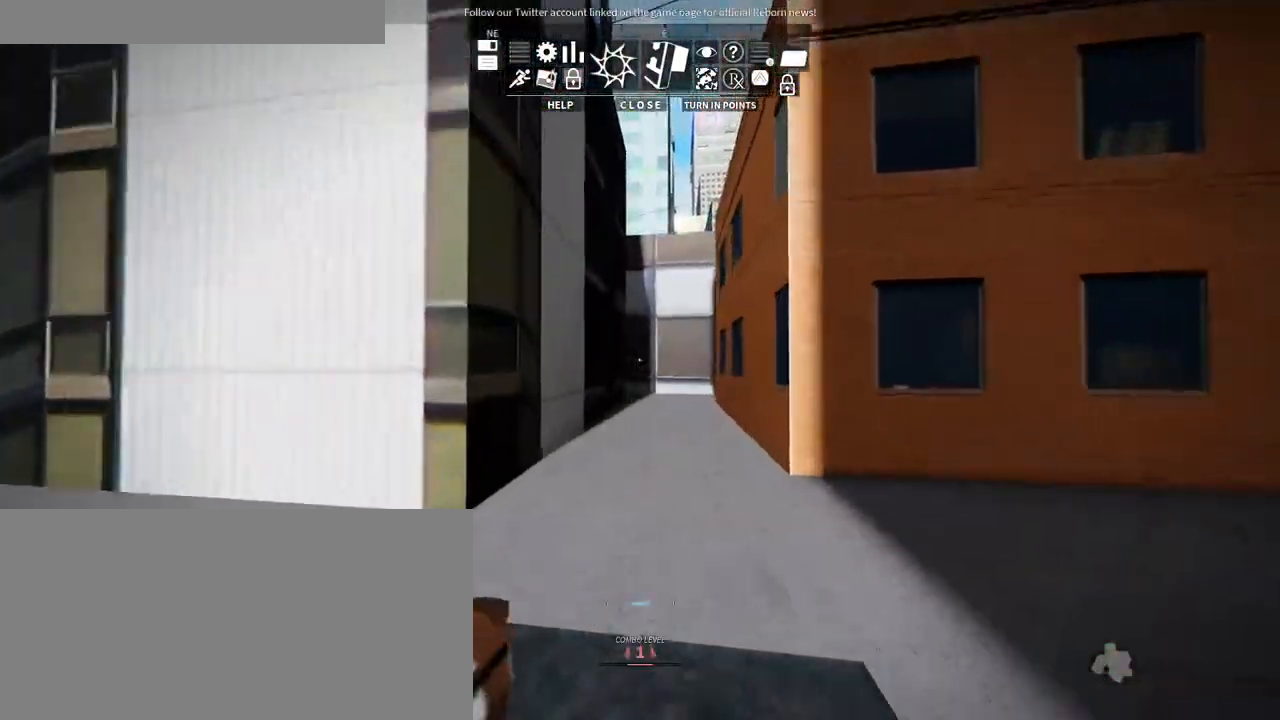
{"keys": ["w"], "mouse": [], "events": []}
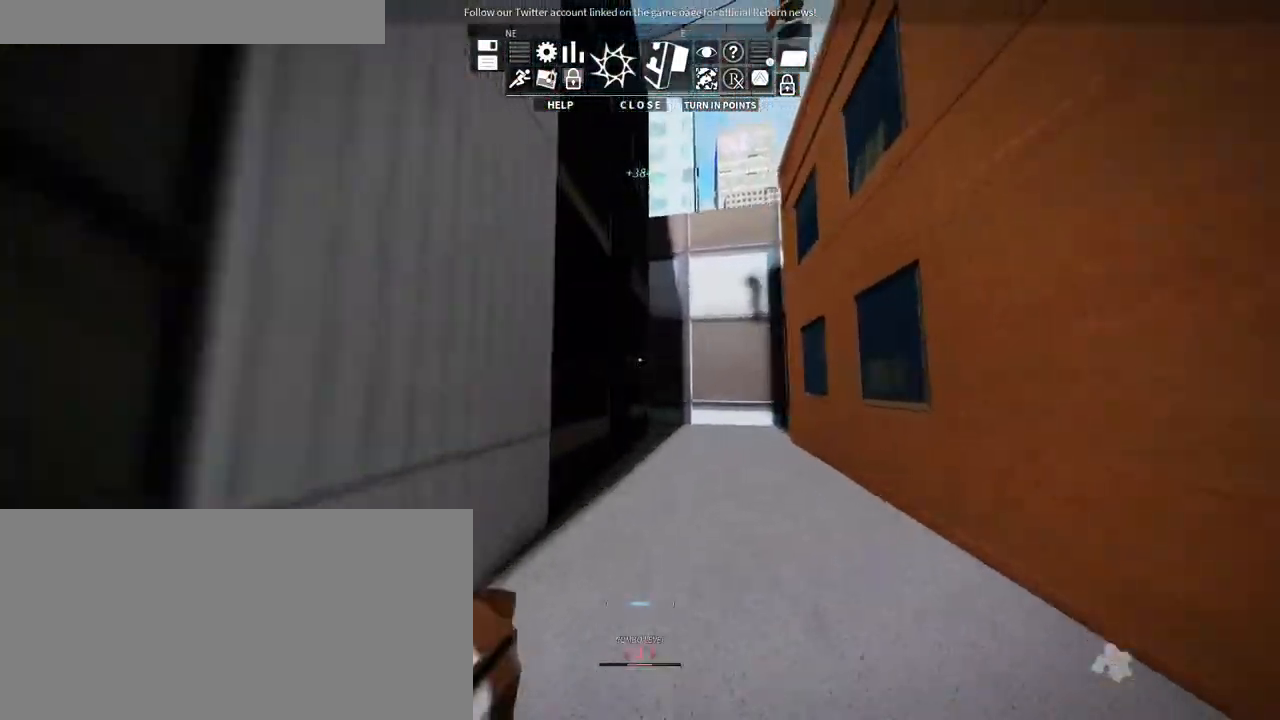
{"keys": ["space", "w"], "mouse": [], "events": [[133, "space", "down"], [283, "space", "up"], [383, "space", "down"]]}
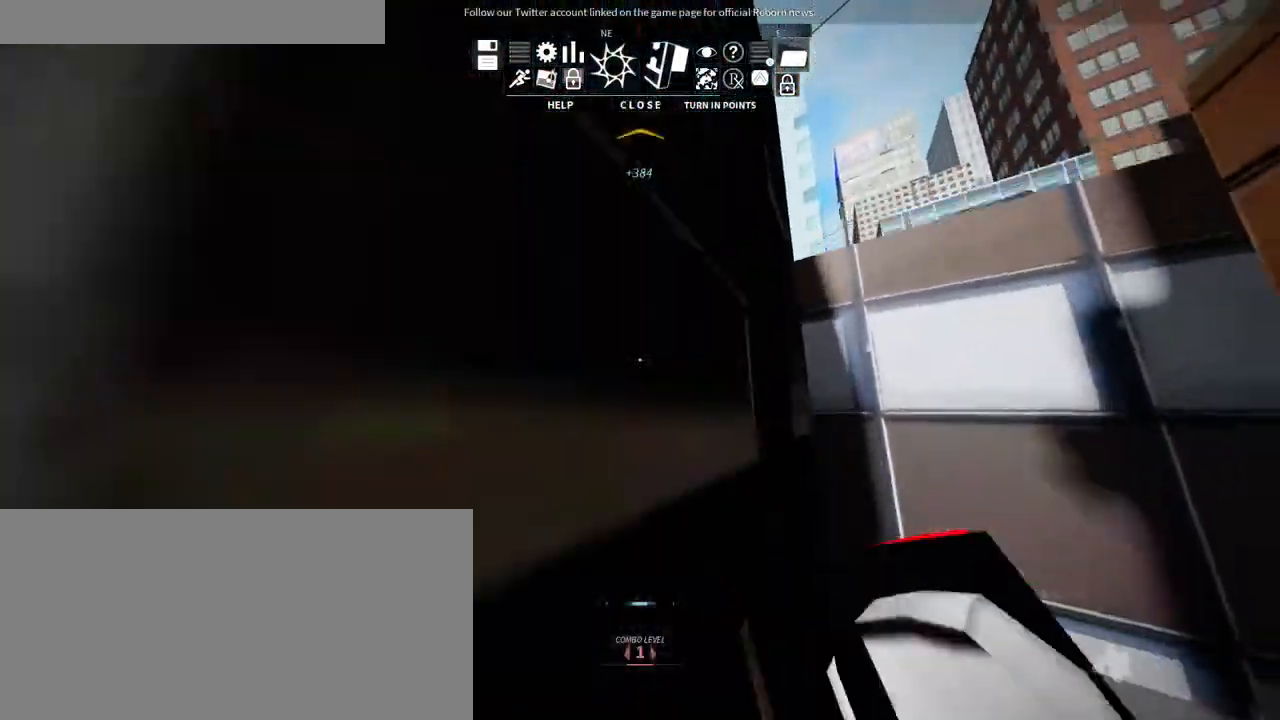
{"keys": ["w"], "mouse": [], "events": [[33, "space", "up"], [116, "space", "down"], [250, "space", "up"], [316, "space", "down"], [450, "space", "up"]]}
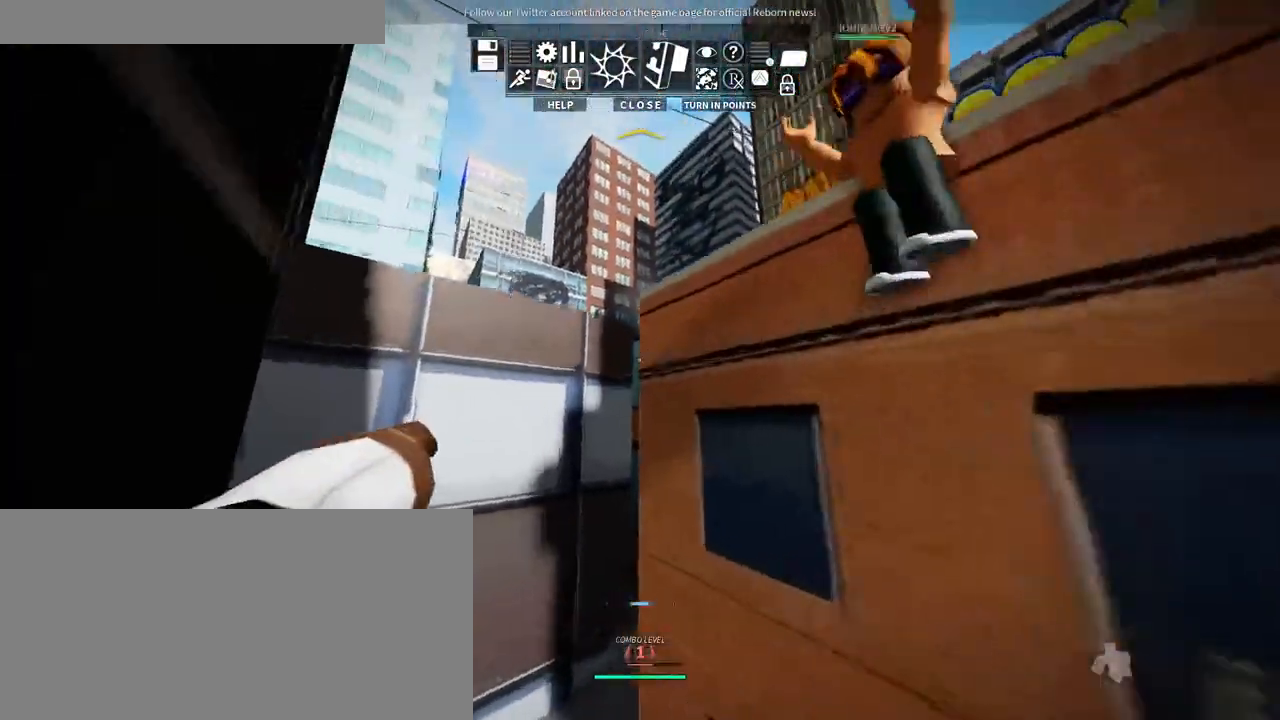
{"keys": ["w"], "mouse": [], "events": [[16, "space", "down"], [183, "space", "up"], [316, "space", "down"], [433, "space", "up"]]}
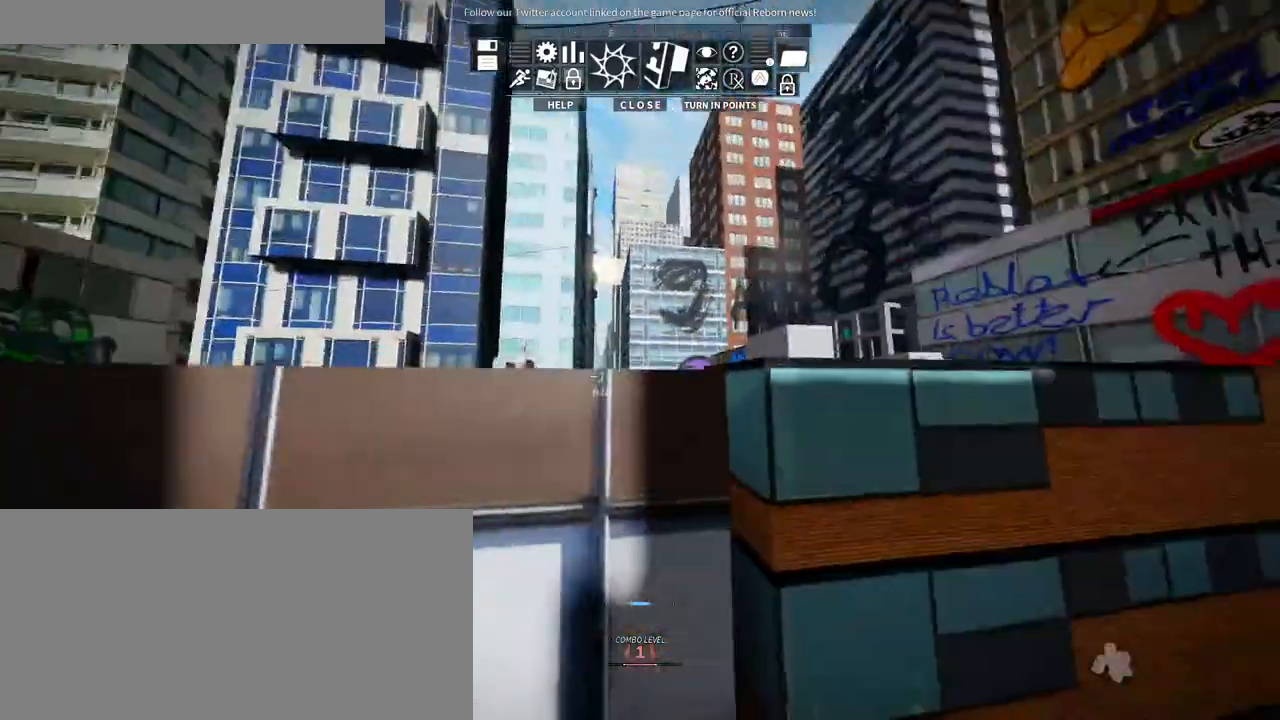
{"keys": ["w"], "mouse": [], "events": [[16, "space", "down"], [166, "space", "up"]]}
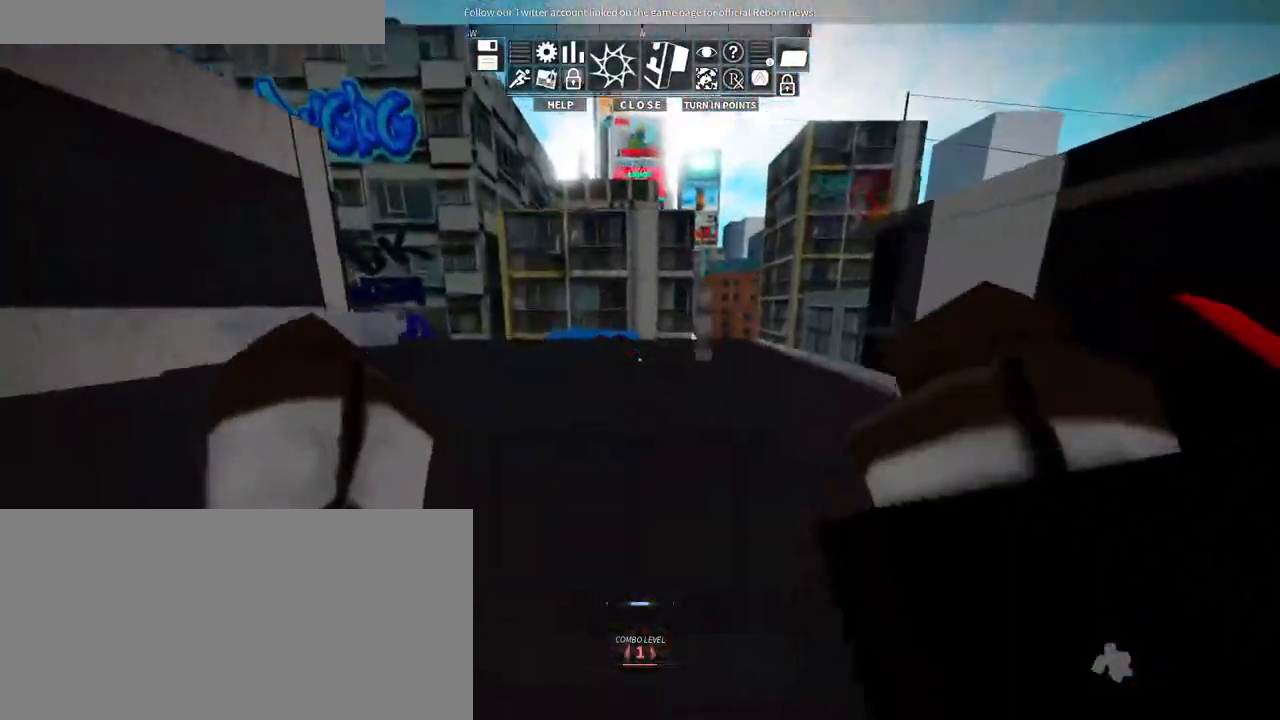
{"keys": ["a"], "mouse": ["right"], "events": [[50, "space", "down"], [166, "space", "up"], [383, "mouse_wheel", "down"], [450, "mouse_wheel", "up"], [483, "a", "down"], [500, "mouse_right", "down"], [500, "w", "up"]]}
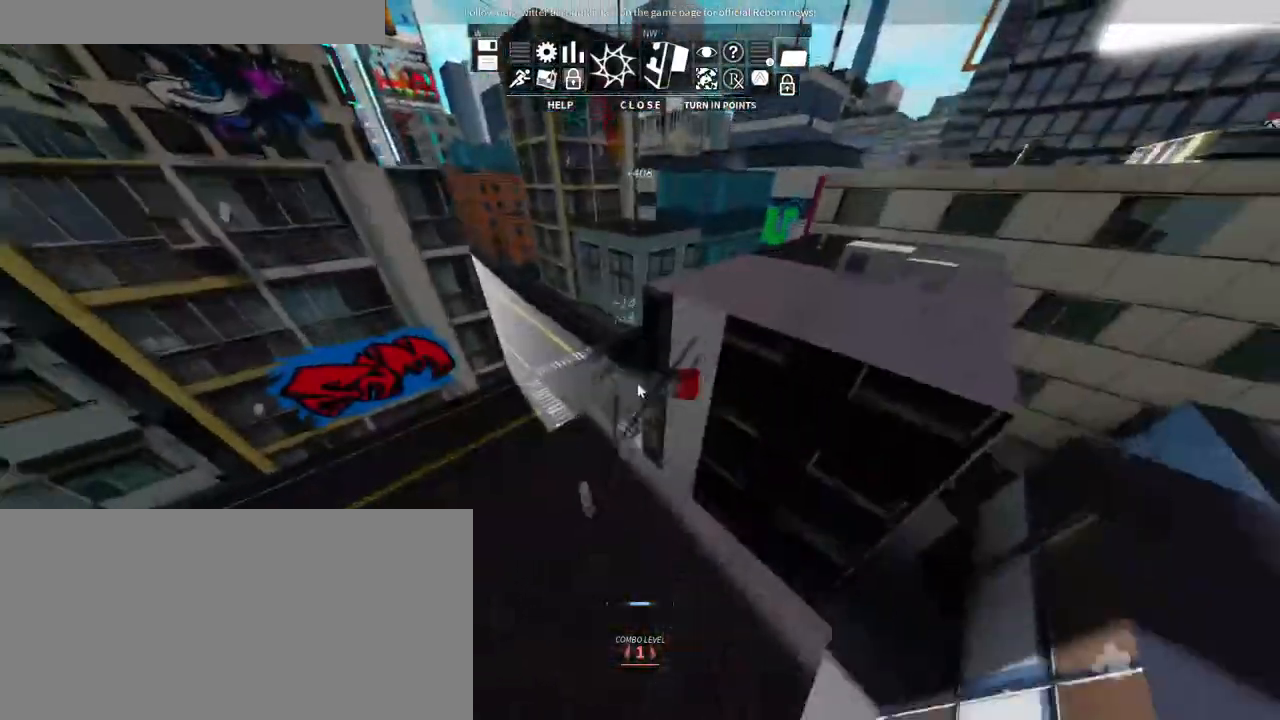
{"keys": ["d"], "mouse": ["right"], "events": [[116, "s", "down"], [250, "a", "up"], [333, "d", "down"], [333, "s", "up"]]}
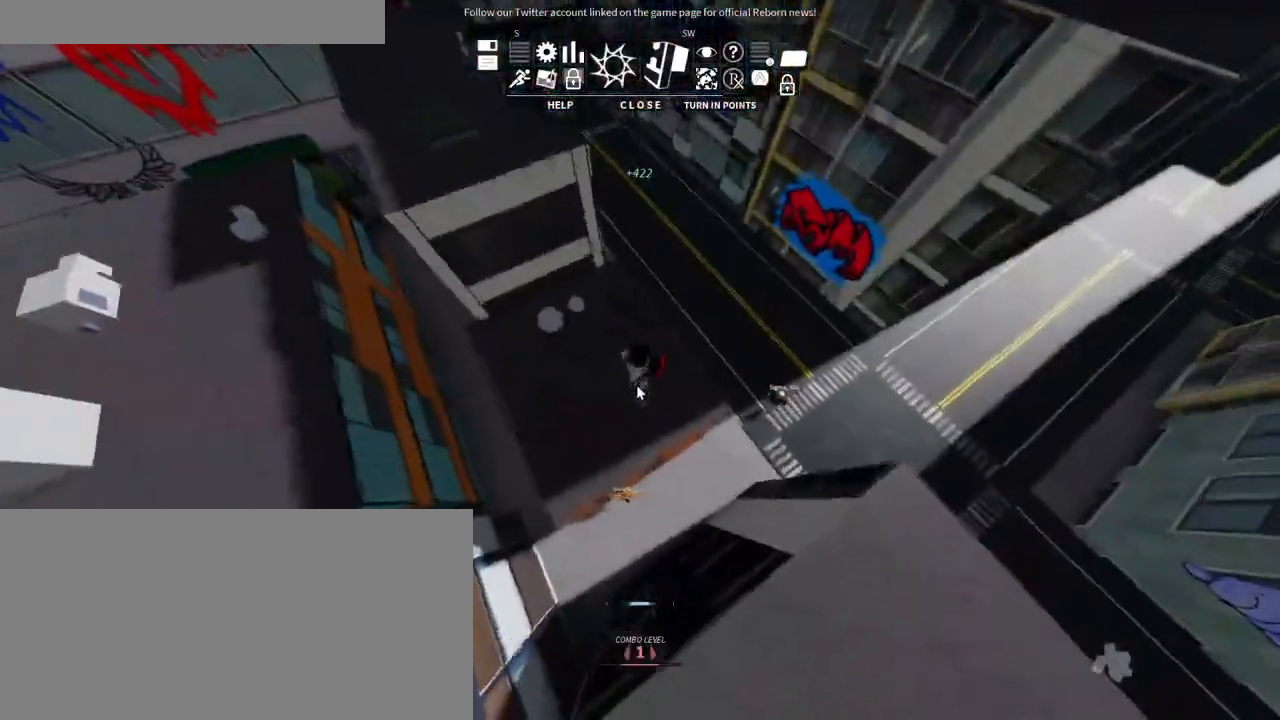
{"keys": ["shift", "w"], "mouse": ["right"], "events": [[33, "shift", "down"], [166, "w", "down"], [266, "d", "up"]]}